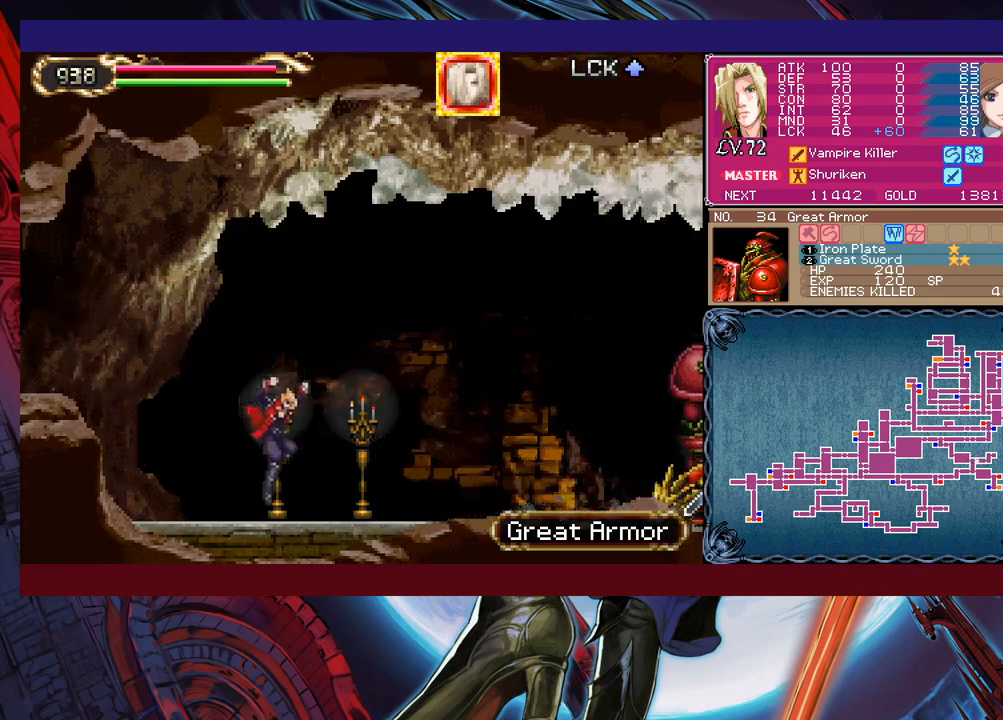
Gameplay with a controller (Xbox layout); each line is a JSON object with the inputs held at the frame after it. "events" lists button and stick changes between this image and that frame as [ms after this image, input, new state], when the widget could be followed in between. Not read: L2 R2 right_stick.
{"buttons": [], "left_stick": "down-right", "events": [[17, "left_stick", "left"], [67, "Y", "down"], [100, "B", "down"], [100, "Y", "up"], [117, "left_stick", "down-right"], [217, "B", "up"]]}
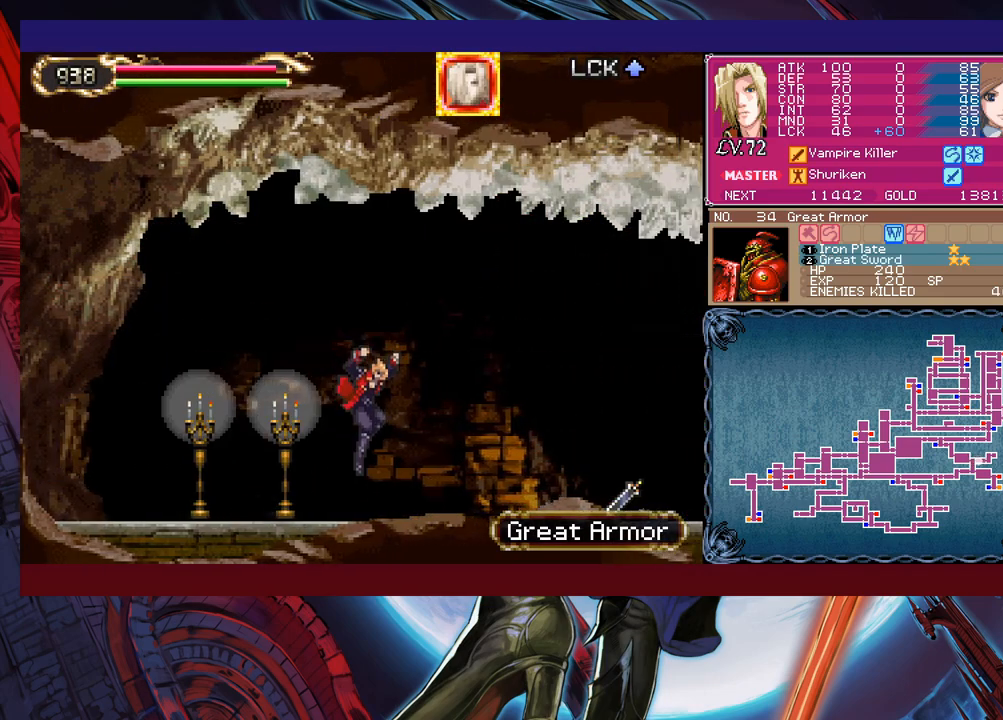
{"buttons": [], "left_stick": "right", "events": [[67, "left_stick", "right"], [200, "left_stick", "left"], [217, "Y", "down"], [267, "B", "down"], [267, "Y", "up"], [300, "left_stick", "right"], [350, "B", "up"]]}
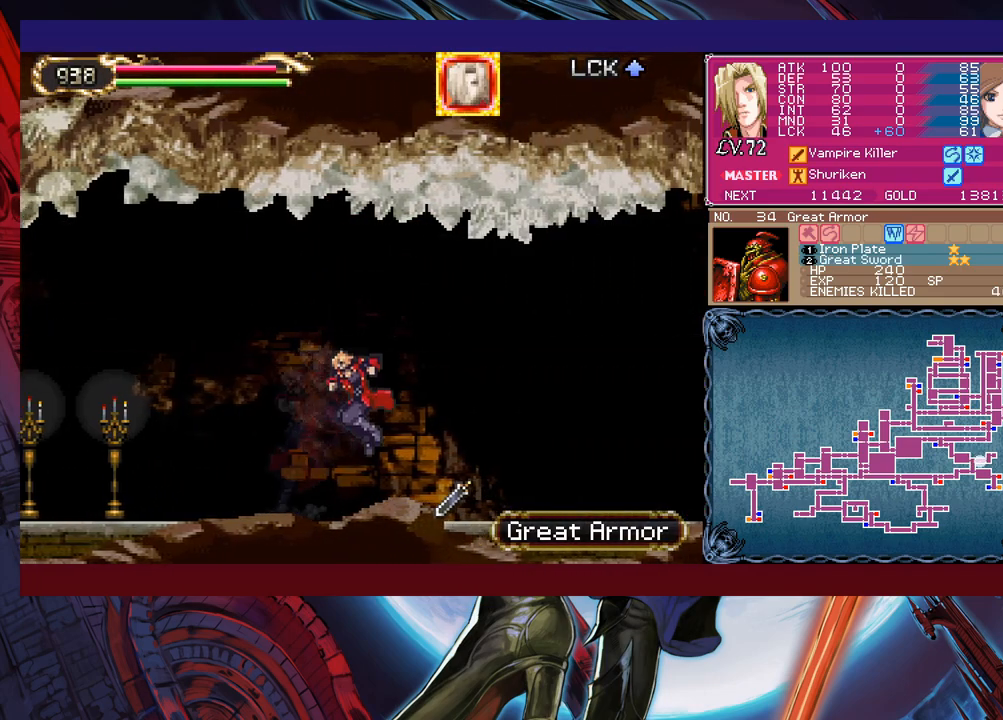
{"buttons": ["B"], "left_stick": "right", "events": [[267, "left_stick", "left"], [367, "left_stick", "right"], [417, "Y", "down"], [467, "B", "down"], [467, "Y", "up"]]}
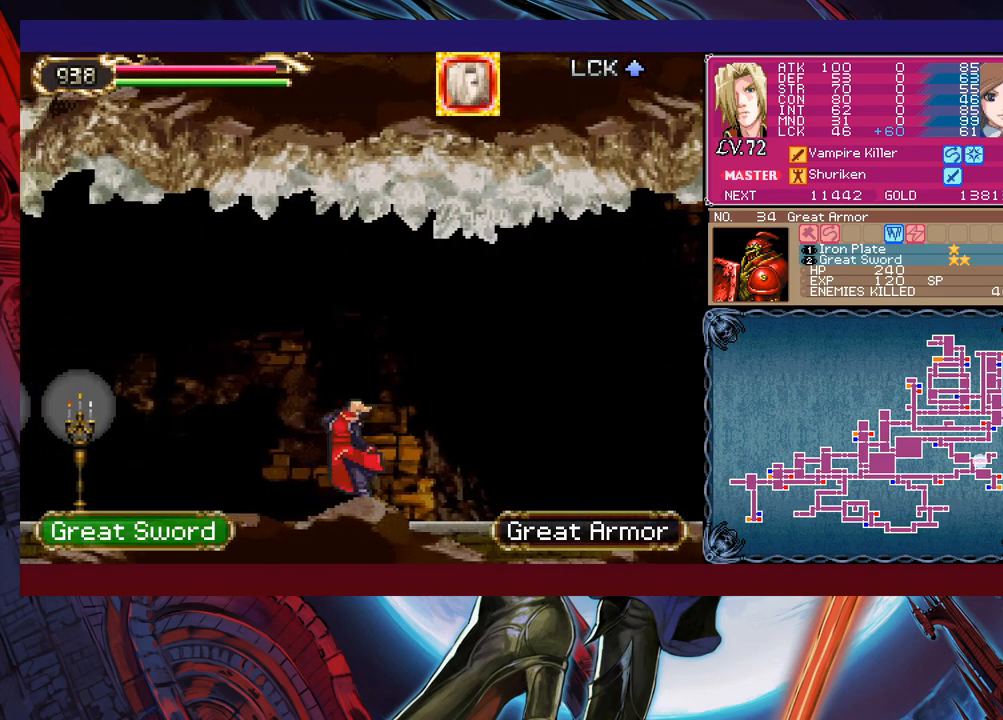
{"buttons": [], "left_stick": "left", "events": [[17, "B", "up"], [17, "left_stick", "center"], [67, "left_stick", "left"], [317, "left_stick", "right"], [367, "Y", "down"], [417, "B", "down"], [417, "Y", "up"], [417, "left_stick", "left"], [467, "B", "up"]]}
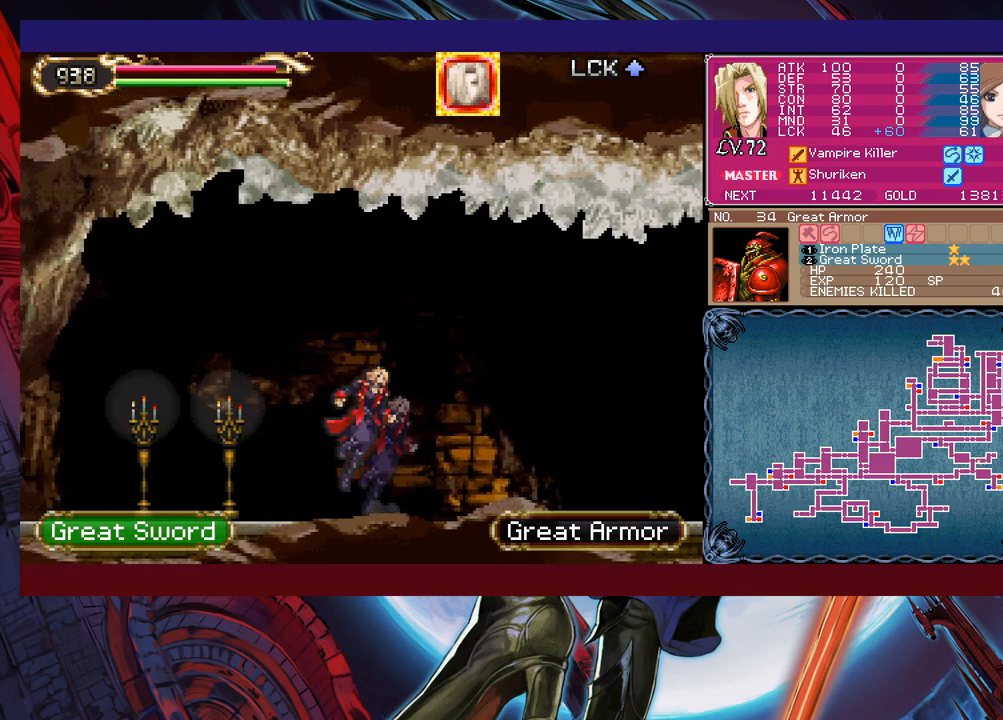
{"buttons": [], "left_stick": "left", "events": [[217, "left_stick", "right"], [250, "Y", "down"], [300, "B", "down"], [300, "Y", "up"], [317, "B", "up"], [317, "left_stick", "left"]]}
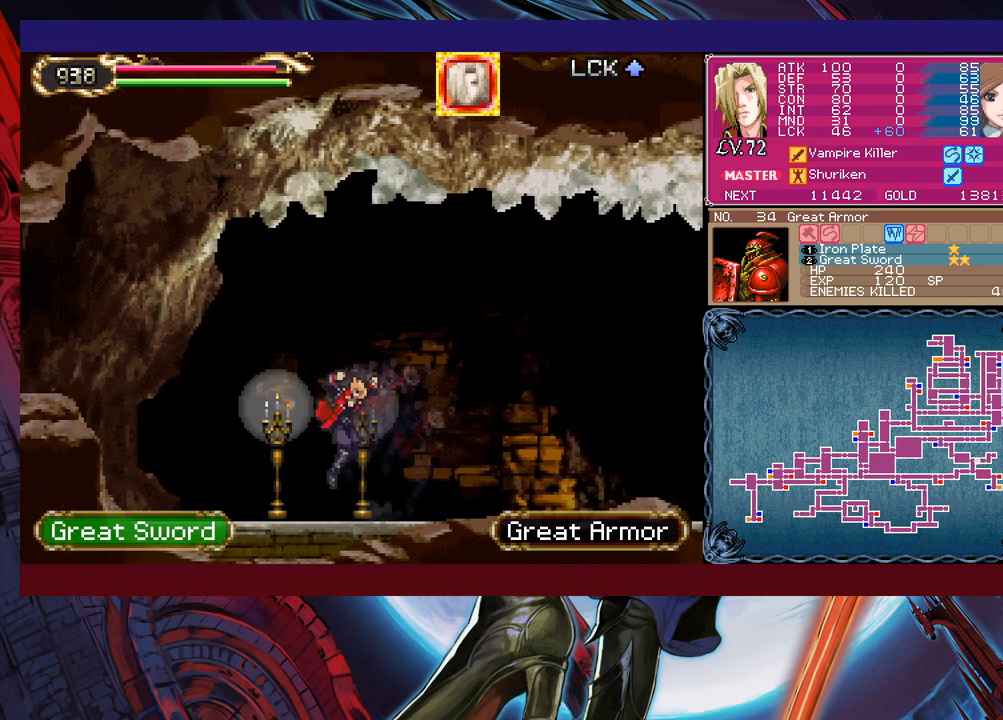
{"buttons": ["B"], "left_stick": "left", "events": [[67, "left_stick", "right"], [117, "Y", "down"], [167, "B", "down"], [167, "Y", "up"], [200, "left_stick", "left"]]}
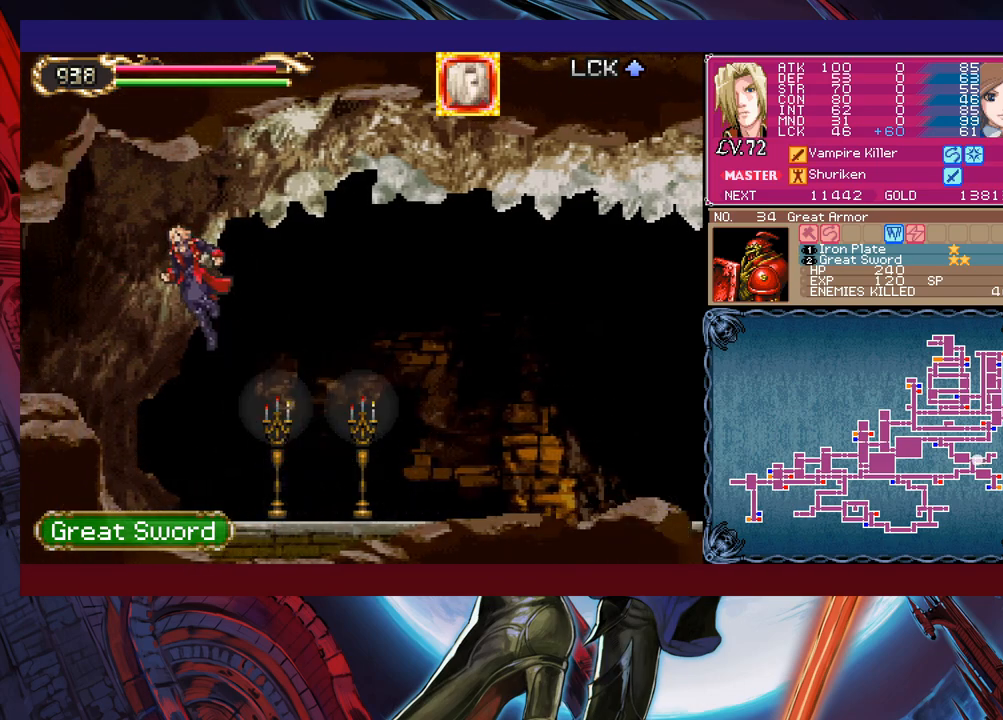
{"buttons": [], "left_stick": "center", "events": [[17, "B", "up"], [167, "START", "down"], [217, "left_stick", "center"], [317, "START", "up"], [417, "A", "down"], [500, "A", "up"]]}
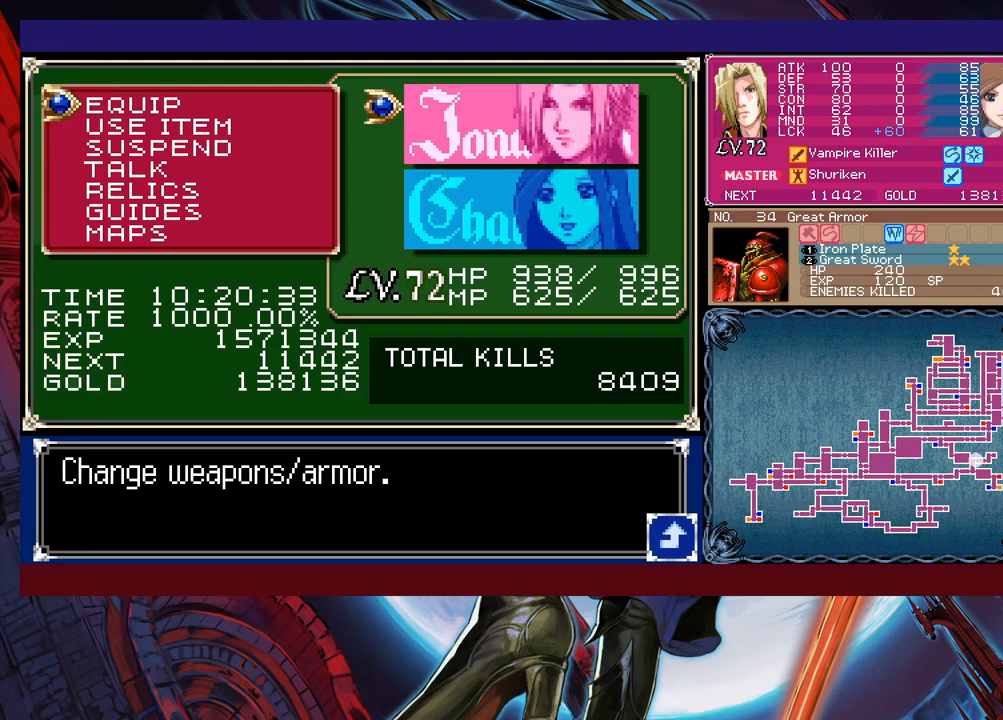
{"buttons": [], "left_stick": "center", "events": [[17, "A", "down"], [117, "A", "up"]]}
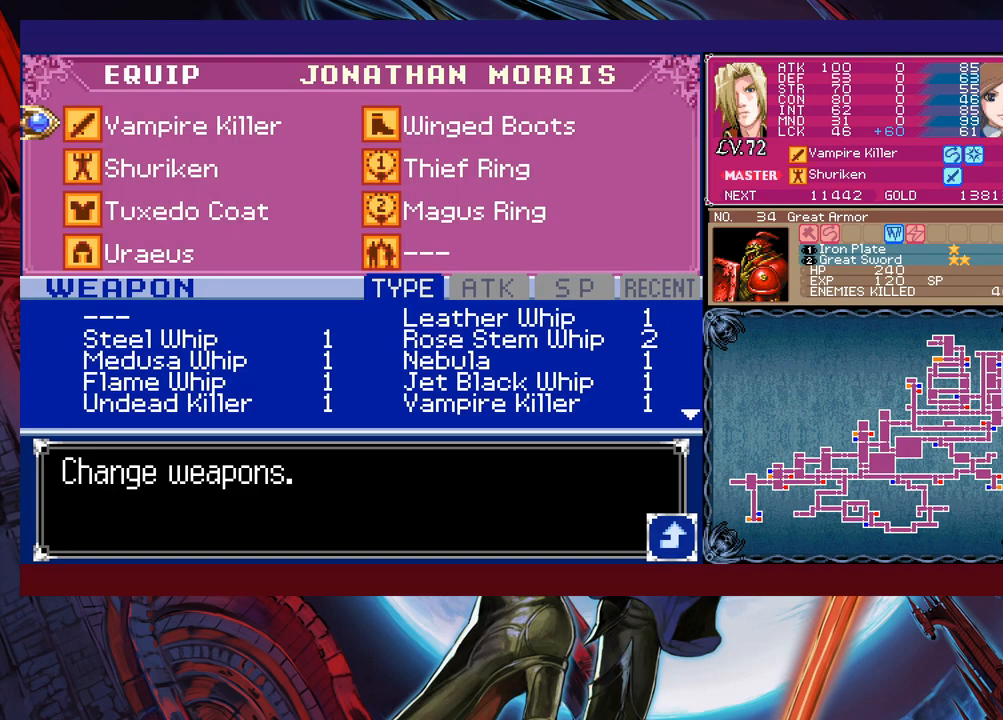
{"buttons": [], "left_stick": "center", "events": [[350, "B", "down"], [417, "B", "up"]]}
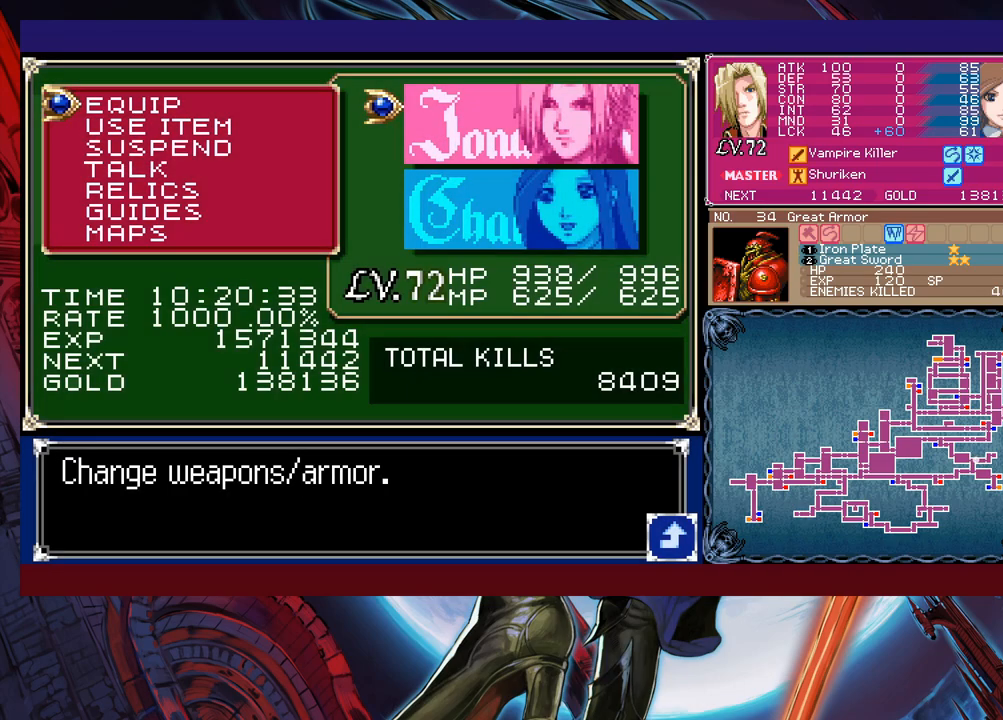
{"buttons": [], "left_stick": "center", "events": [[217, "left_stick", "down"], [267, "left_stick", "center"], [350, "left_stick", "down"], [467, "left_stick", "center"]]}
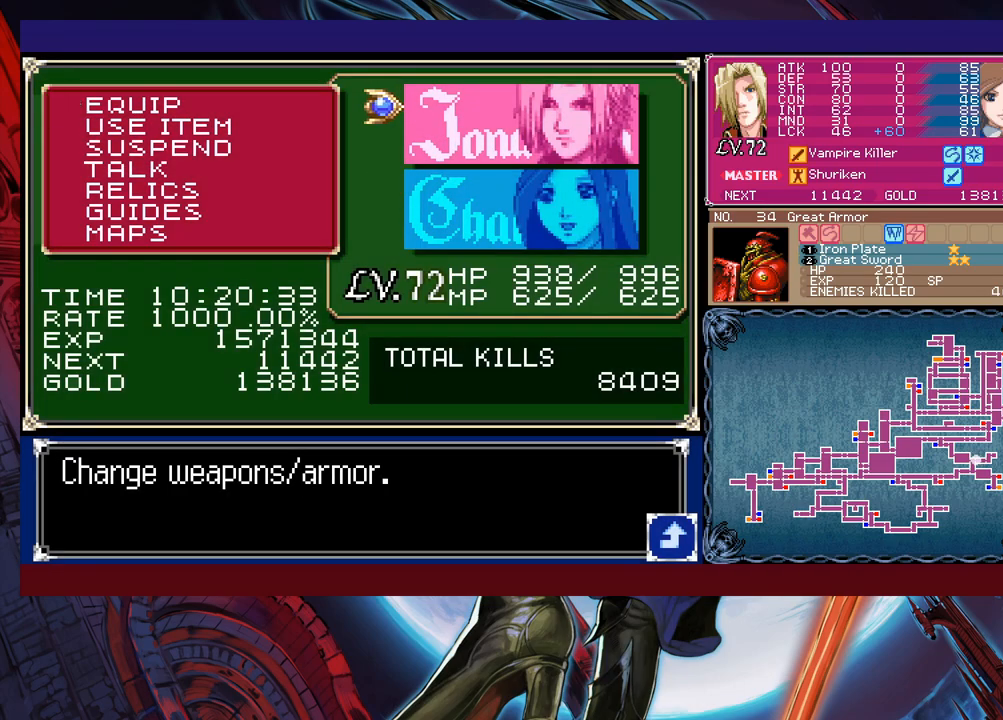
{"buttons": [], "left_stick": "down", "events": [[17, "left_stick", "down"], [117, "left_stick", "center"], [200, "B", "down"], [250, "left_stick", "down"], [267, "B", "up"], [367, "left_stick", "center"], [417, "left_stick", "down"]]}
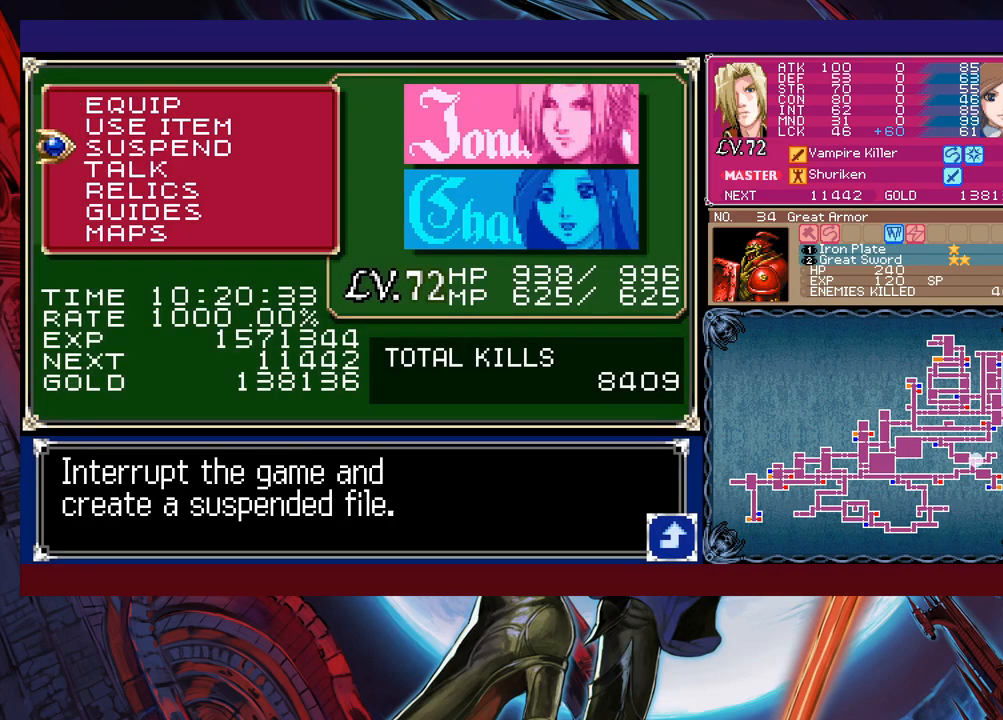
{"buttons": ["A"], "left_stick": "center", "events": [[17, "left_stick", "center"], [67, "left_stick", "down"], [167, "left_stick", "center"], [217, "left_stick", "down"], [350, "left_stick", "center"], [450, "A", "down"]]}
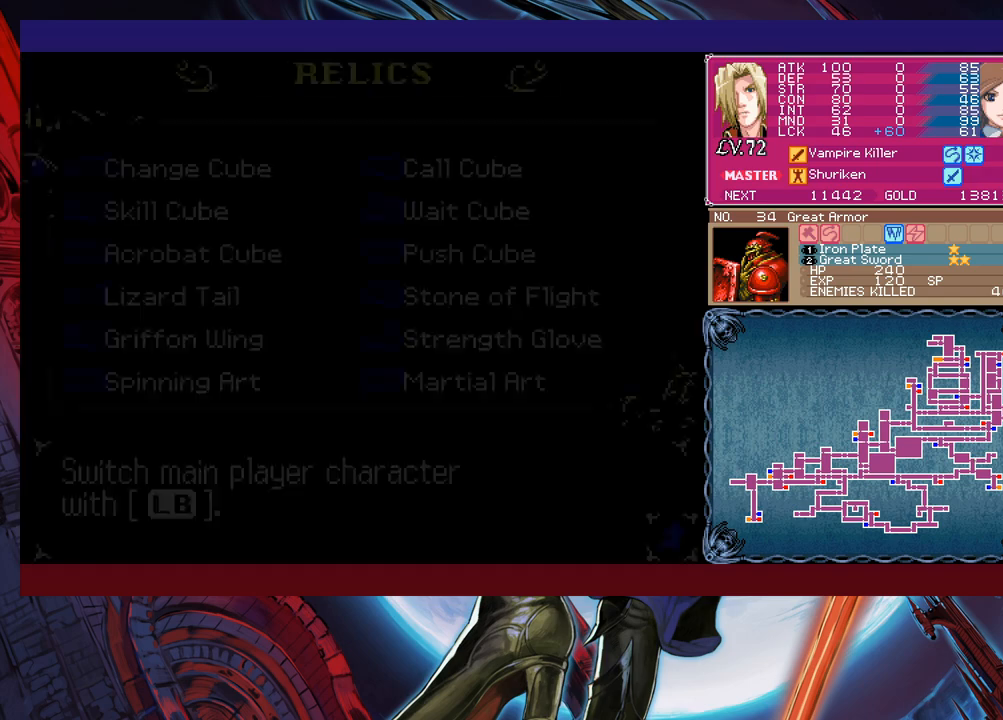
{"buttons": [], "left_stick": "down", "events": [[50, "A", "up"], [67, "left_stick", "down"], [200, "left_stick", "center"], [267, "B", "down"], [350, "B", "up"], [500, "left_stick", "down"]]}
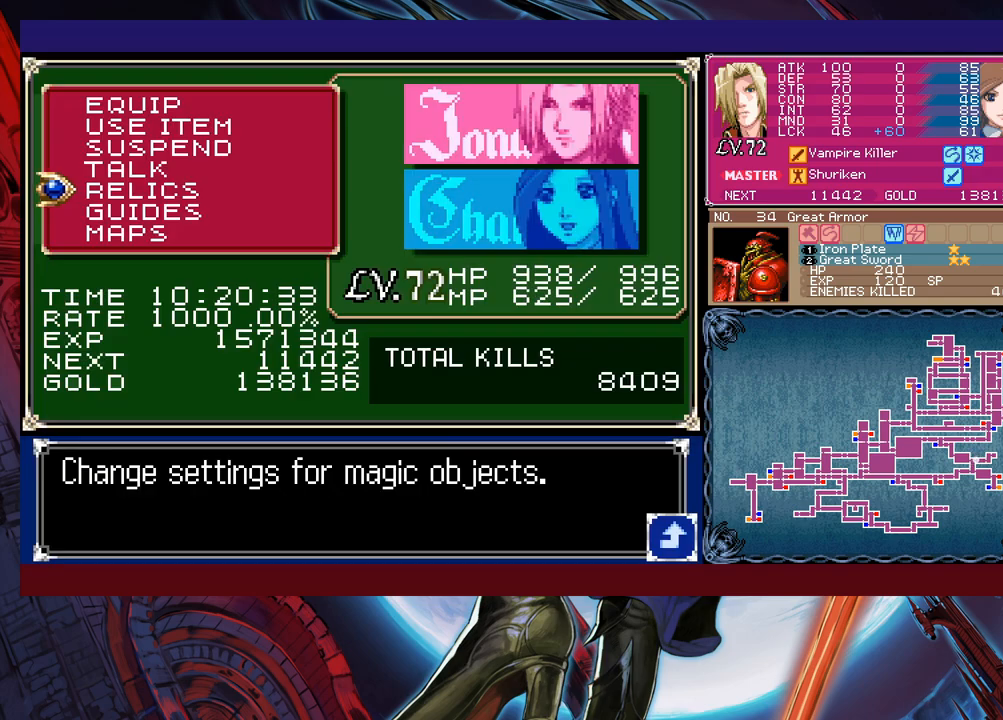
{"buttons": [], "left_stick": "center", "events": [[100, "A", "down"], [117, "left_stick", "center"], [167, "A", "up"]]}
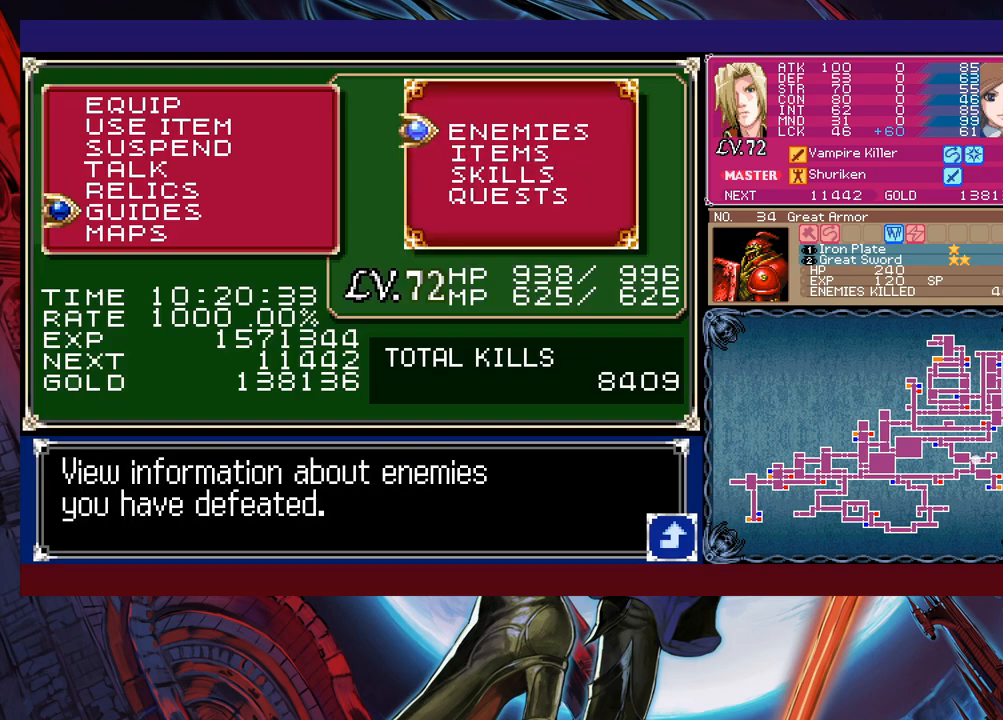
{"buttons": [], "left_stick": "center", "events": [[17, "A", "down"], [67, "A", "up"]]}
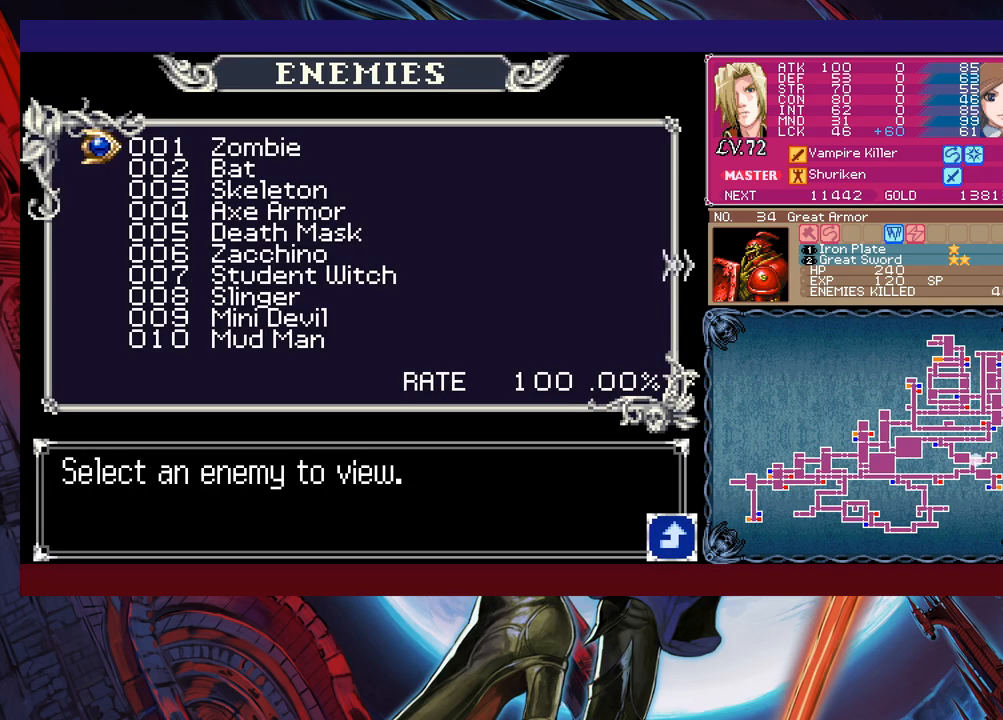
{"buttons": [], "left_stick": "center", "events": [[117, "left_stick", "right"], [217, "left_stick", "center"]]}
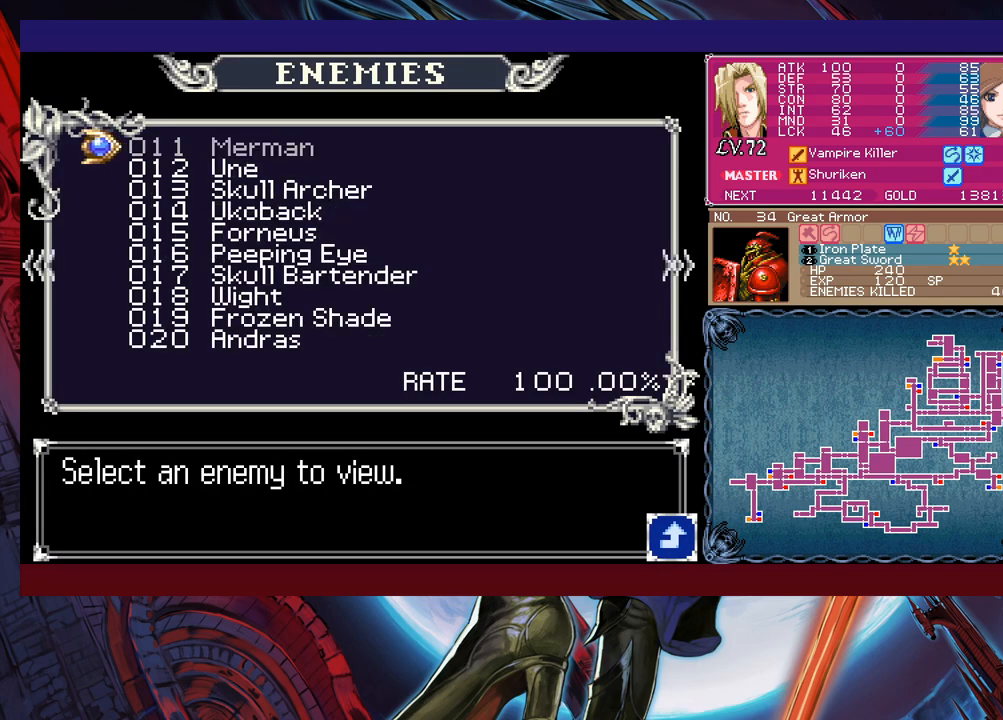
{"buttons": [], "left_stick": "center", "events": []}
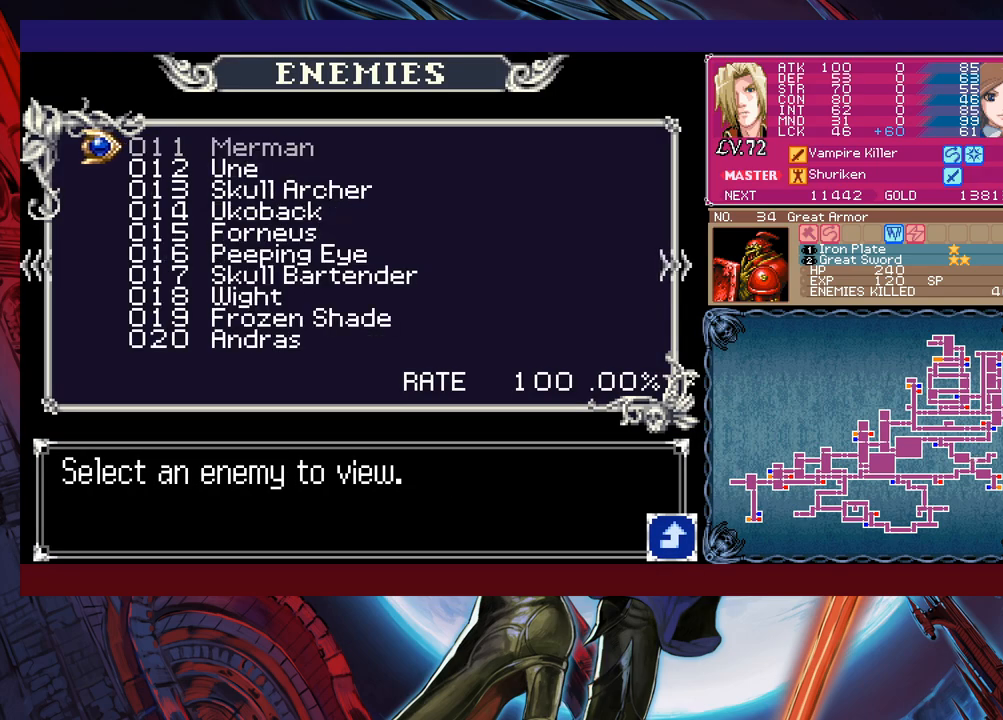
{"buttons": [], "left_stick": "center", "events": [[67, "left_stick", "right"], [217, "left_stick", "center"]]}
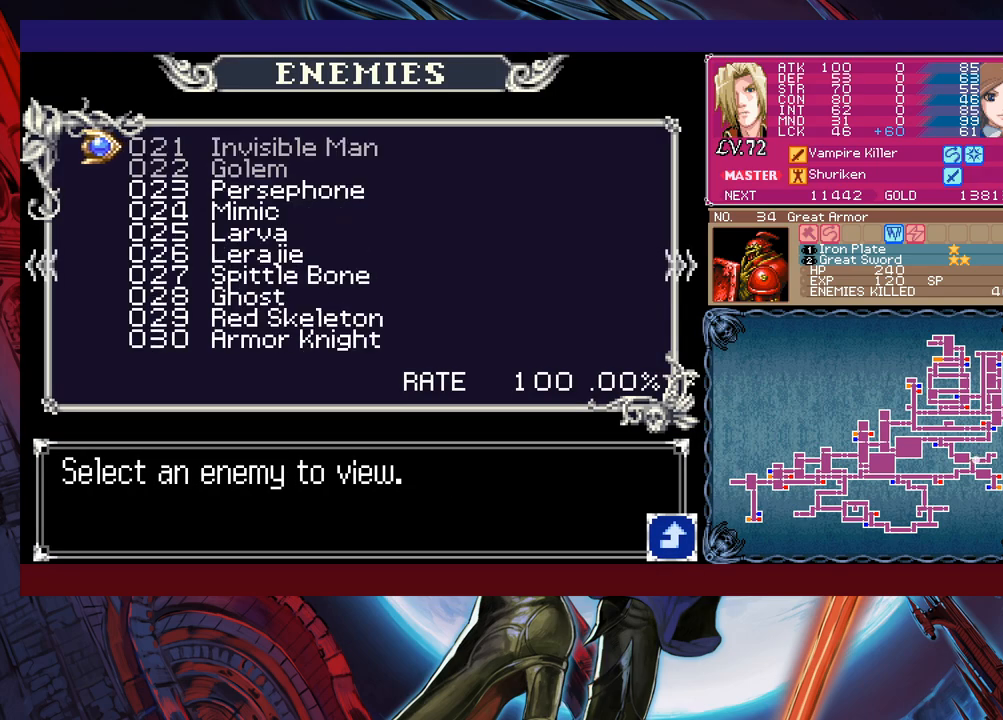
{"buttons": [], "left_stick": "center", "events": []}
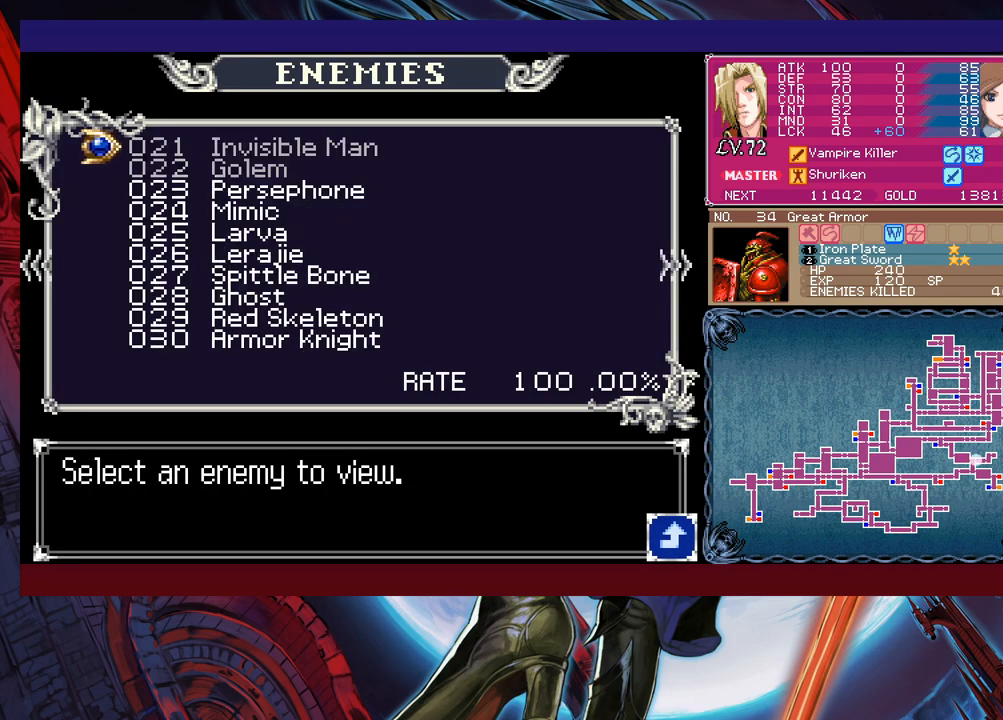
{"buttons": [], "left_stick": "center", "events": []}
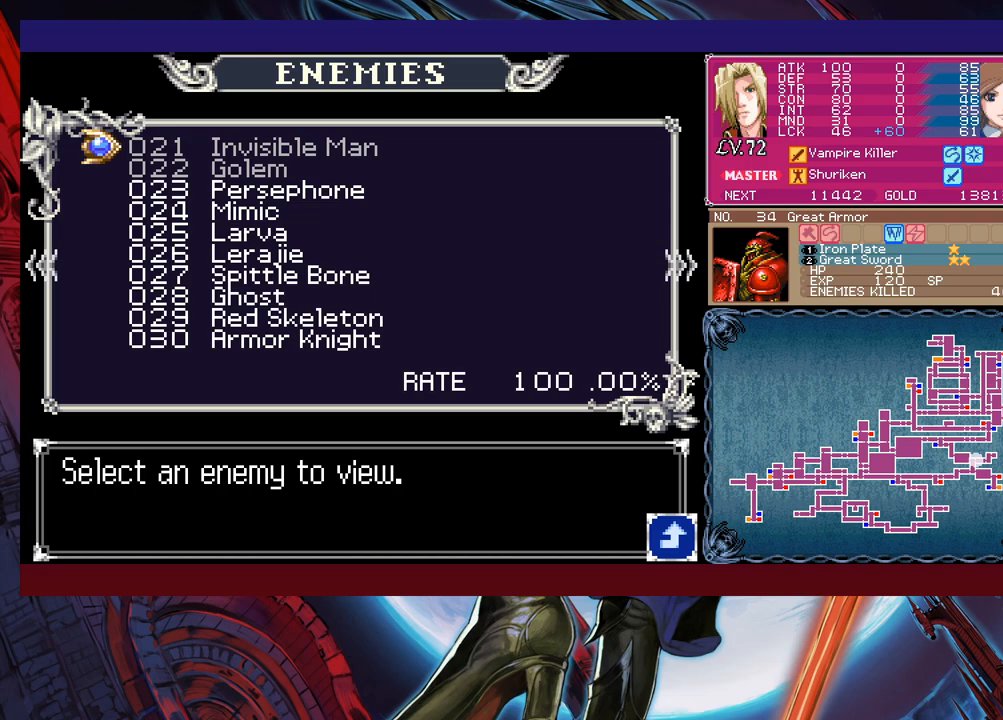
{"buttons": [], "left_stick": "center", "events": []}
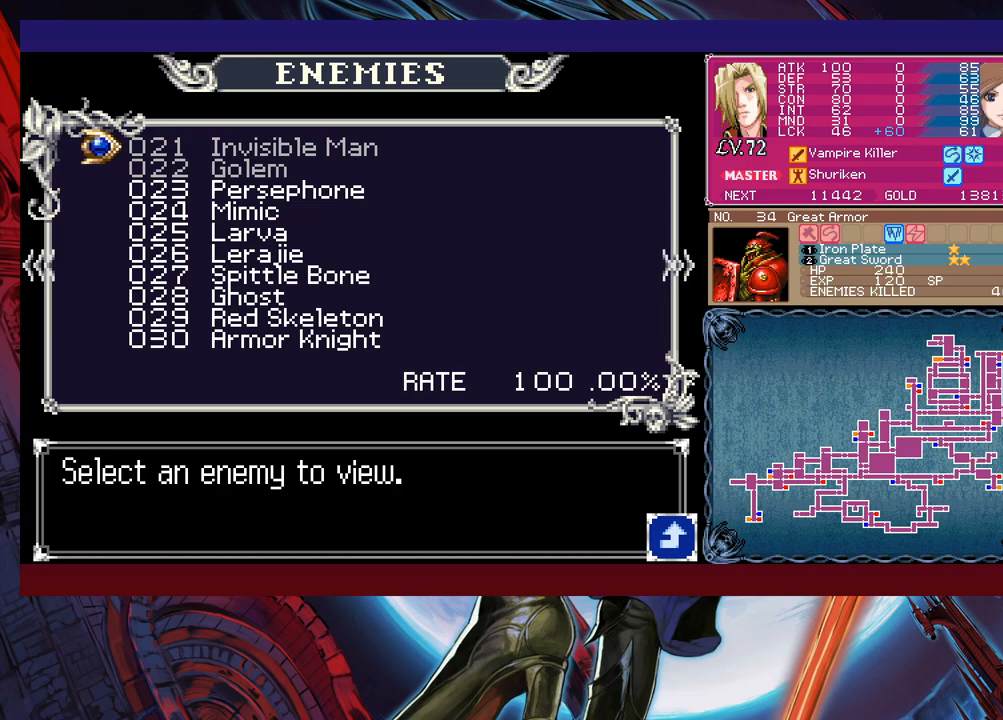
{"buttons": [], "left_stick": "center", "events": [[217, "left_stick", "right"], [350, "left_stick", "center"]]}
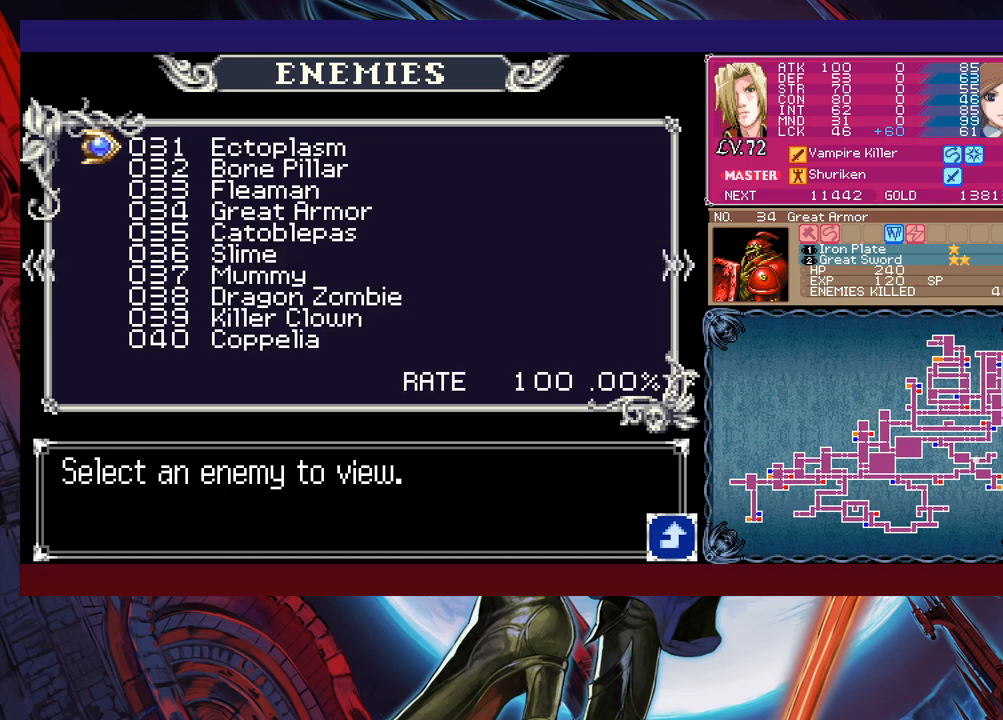
{"buttons": [], "left_stick": "center", "events": [[250, "left_stick", "right"], [367, "left_stick", "center"]]}
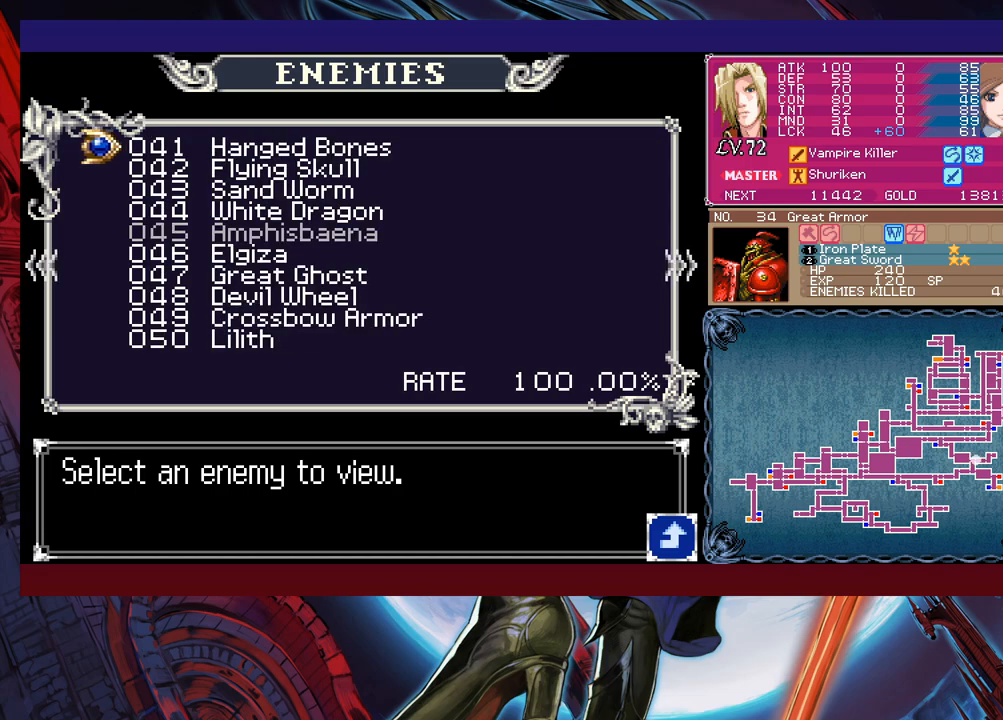
{"buttons": [], "left_stick": "center", "events": [[167, "left_stick", "right"], [250, "left_stick", "center"]]}
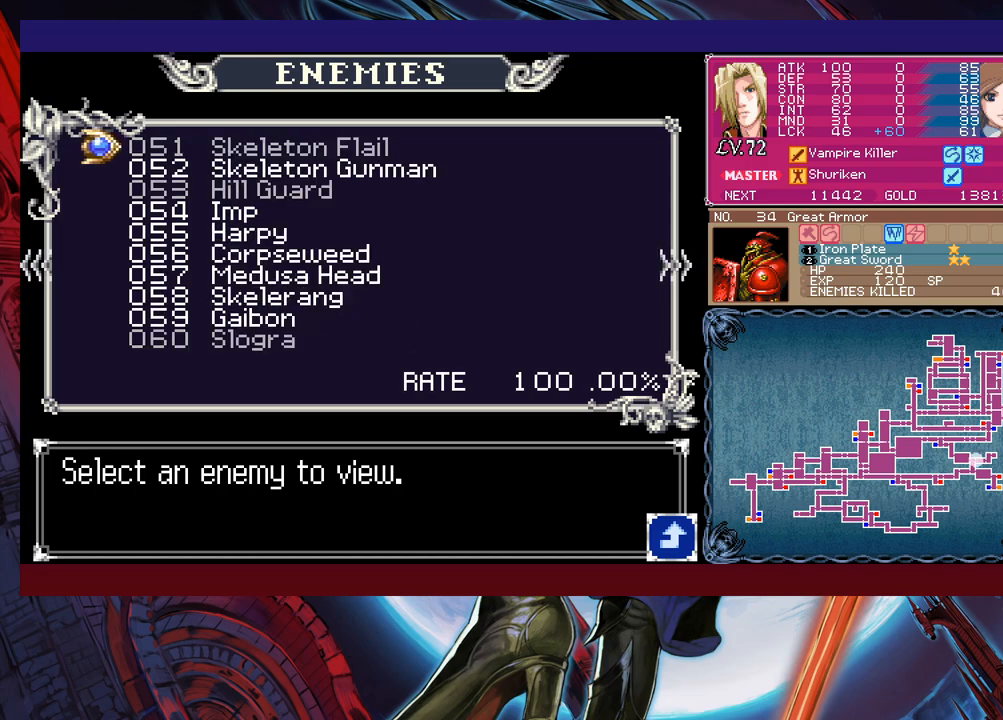
{"buttons": [], "left_stick": "center", "events": [[17, "left_stick", "left"], [117, "left_stick", "center"]]}
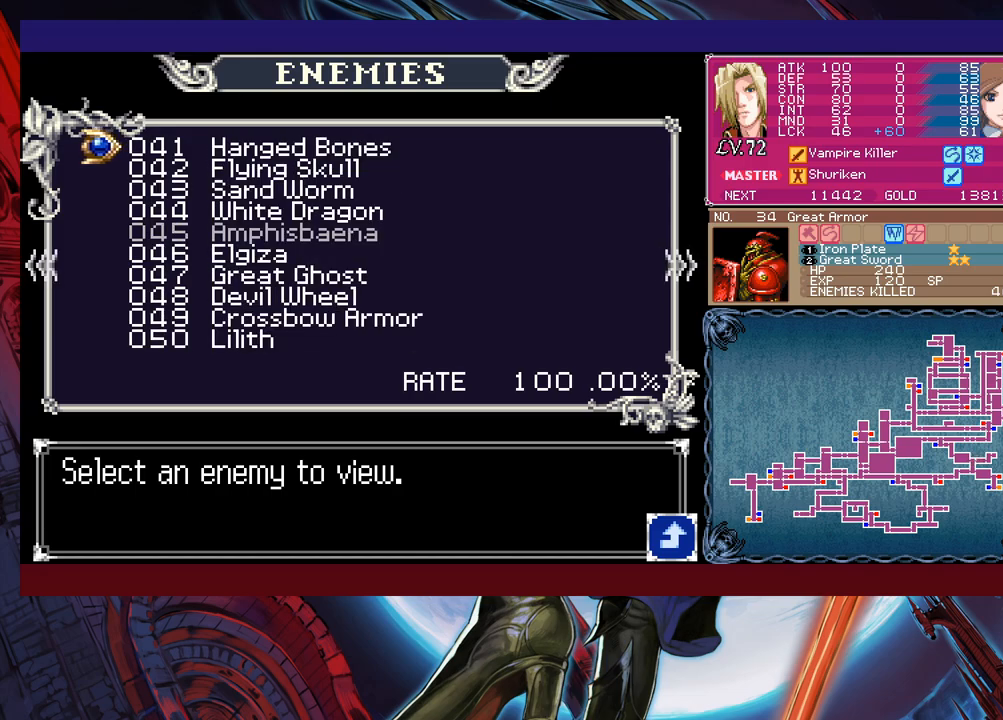
{"buttons": [], "left_stick": "center", "events": [[167, "left_stick", "right"], [267, "left_stick", "center"]]}
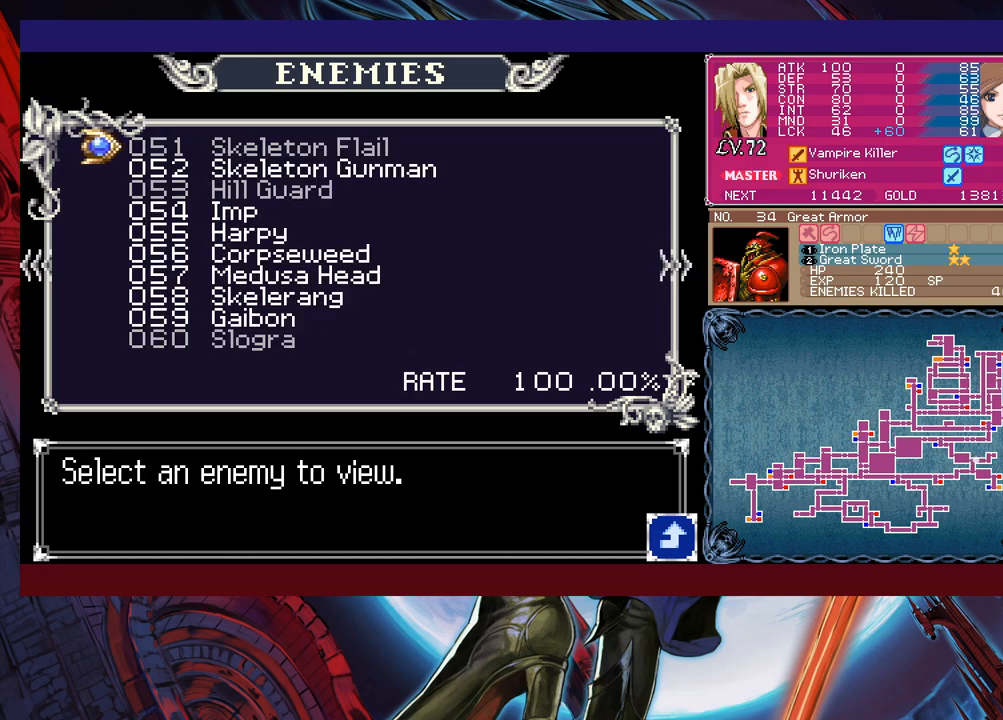
{"buttons": [], "left_stick": "center", "events": []}
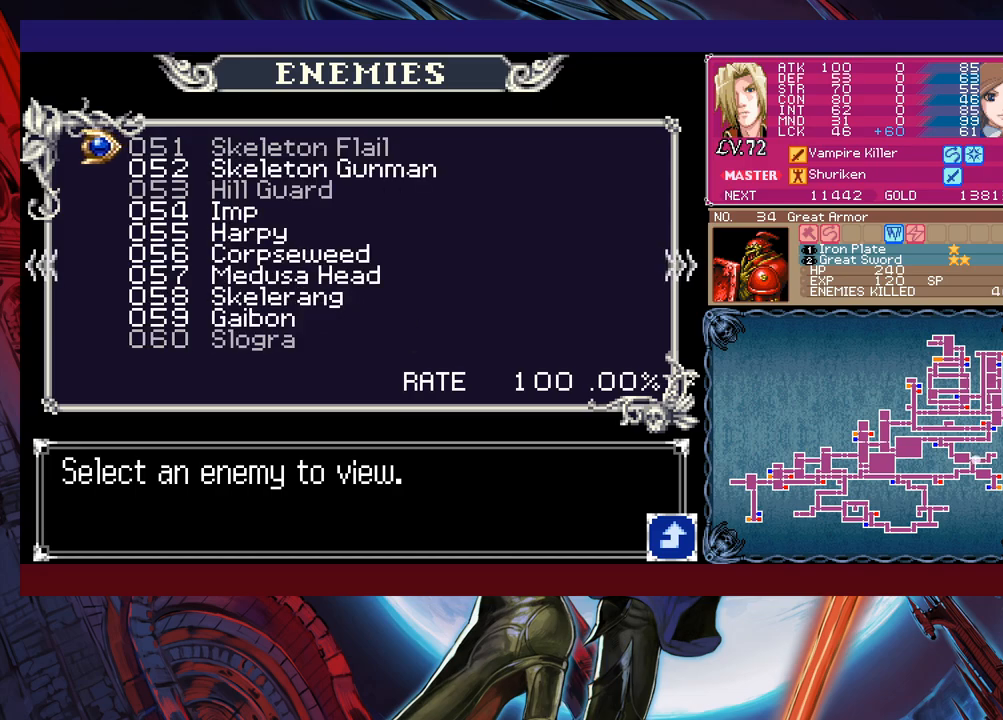
{"buttons": [], "left_stick": "center", "events": []}
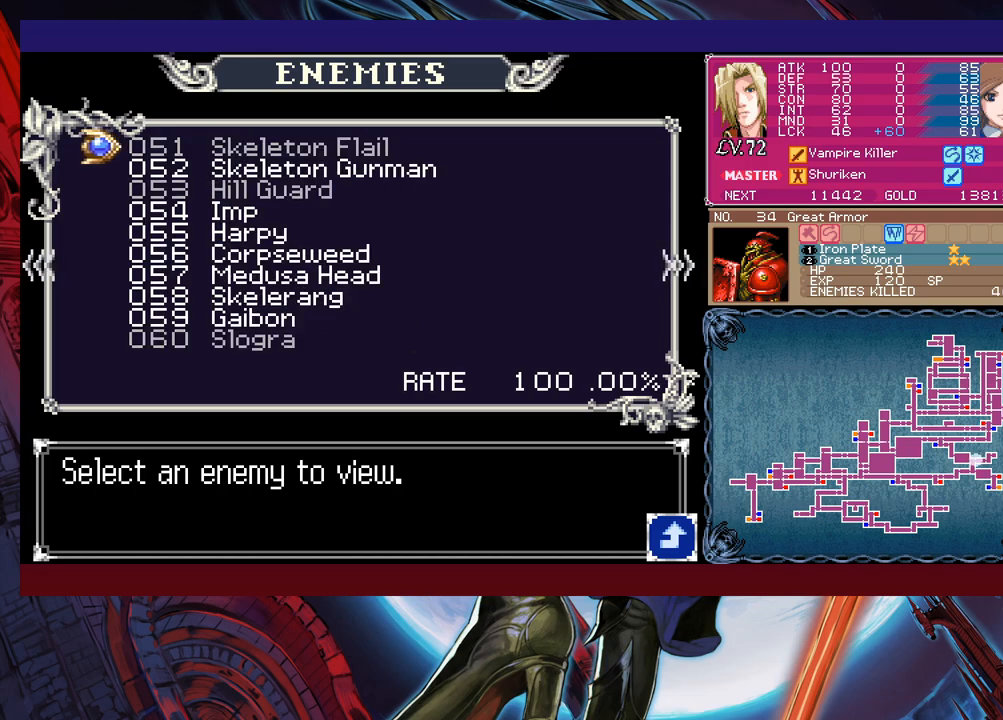
{"buttons": ["B"], "left_stick": "left", "events": [[67, "B", "down"], [150, "B", "up"], [267, "B", "down"], [300, "B", "up"], [317, "left_stick", "left"], [367, "B", "down"]]}